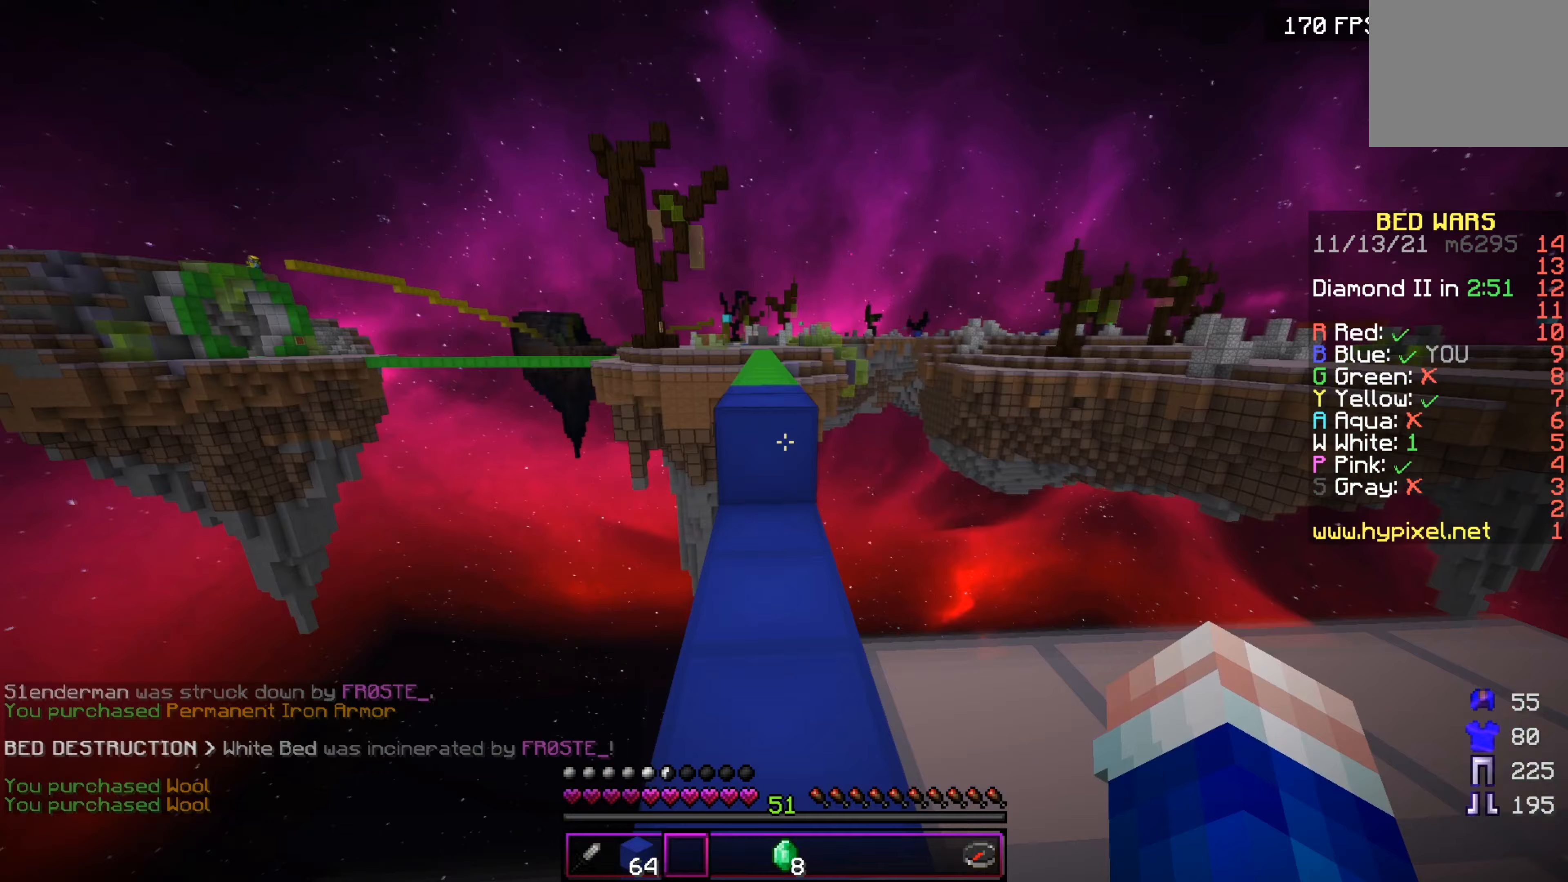
Gameplay with keyboard; each line is a JSON object with the keys held at the frame after it (dt_ms = milliseconds from this image to that frame). "events" lists presses ("down") and releases ("up") of "a", "d", "s" and "w" between this image and that frame as [ms after this image, input, new state], when the widget could be followed in between. No other keys are recorded. Mouse input is not recorded.
{"dt_ms": 417, "keys": ["w"], "events": []}
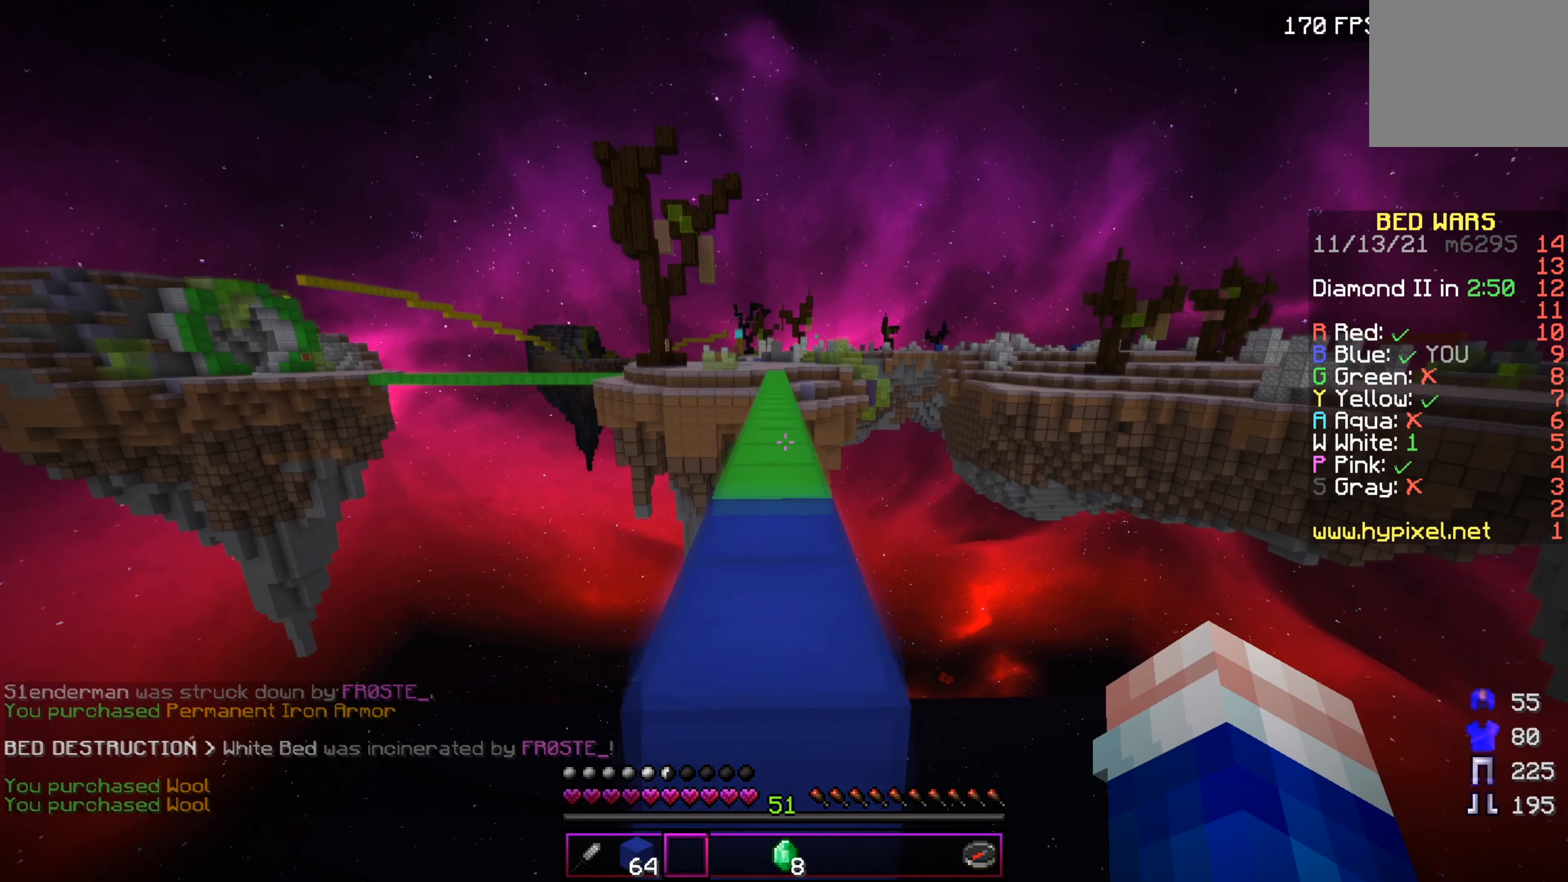
{"dt_ms": 501, "keys": ["w"], "events": []}
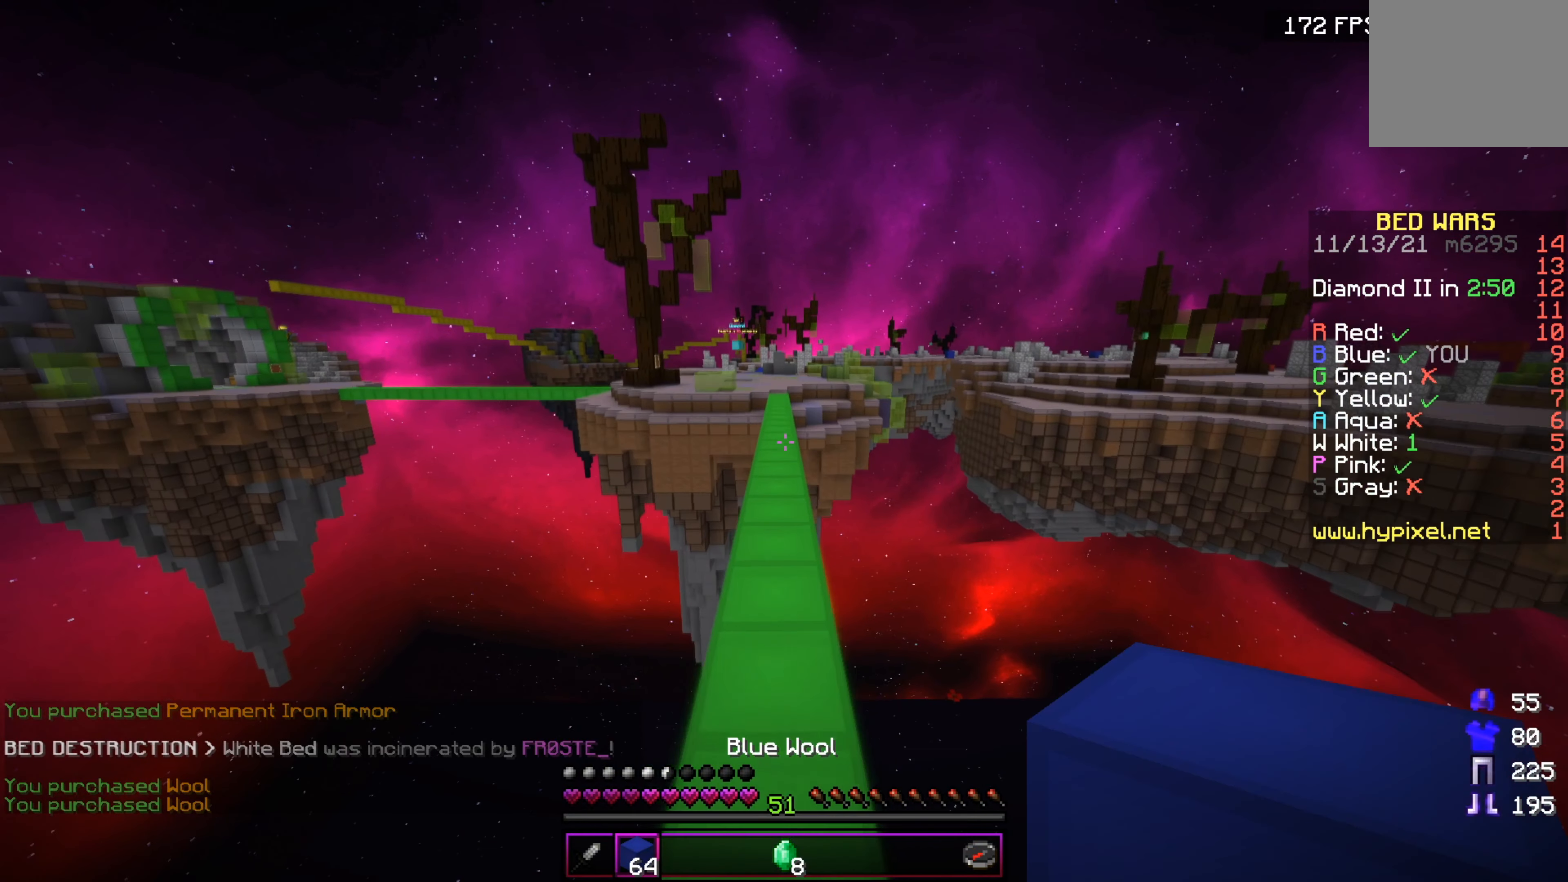
{"dt_ms": 500, "keys": ["w"], "events": []}
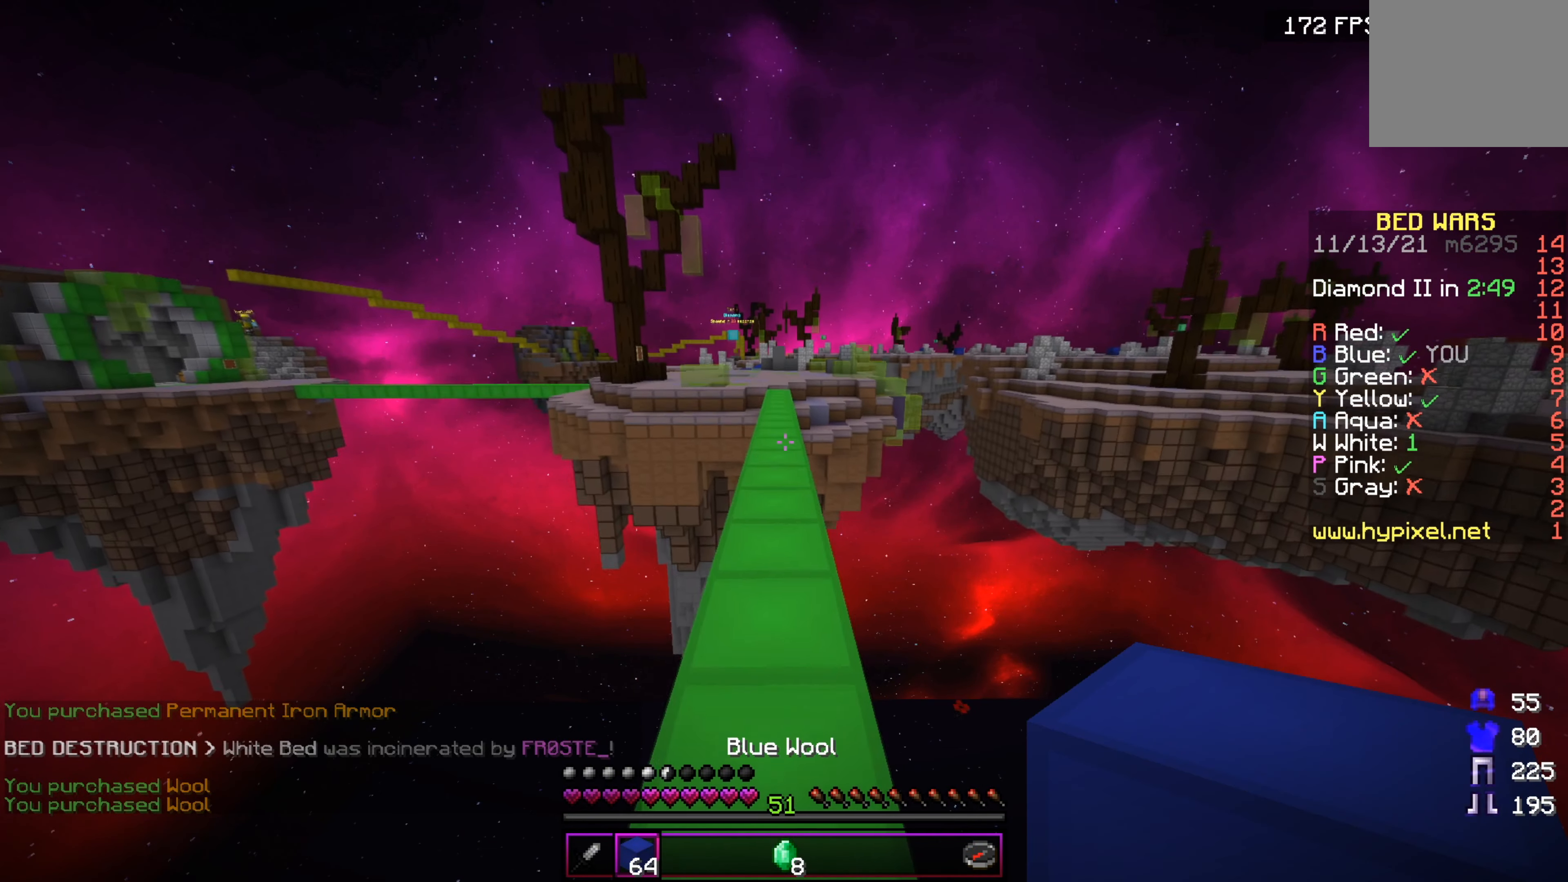
{"dt_ms": 501, "keys": ["w"], "events": []}
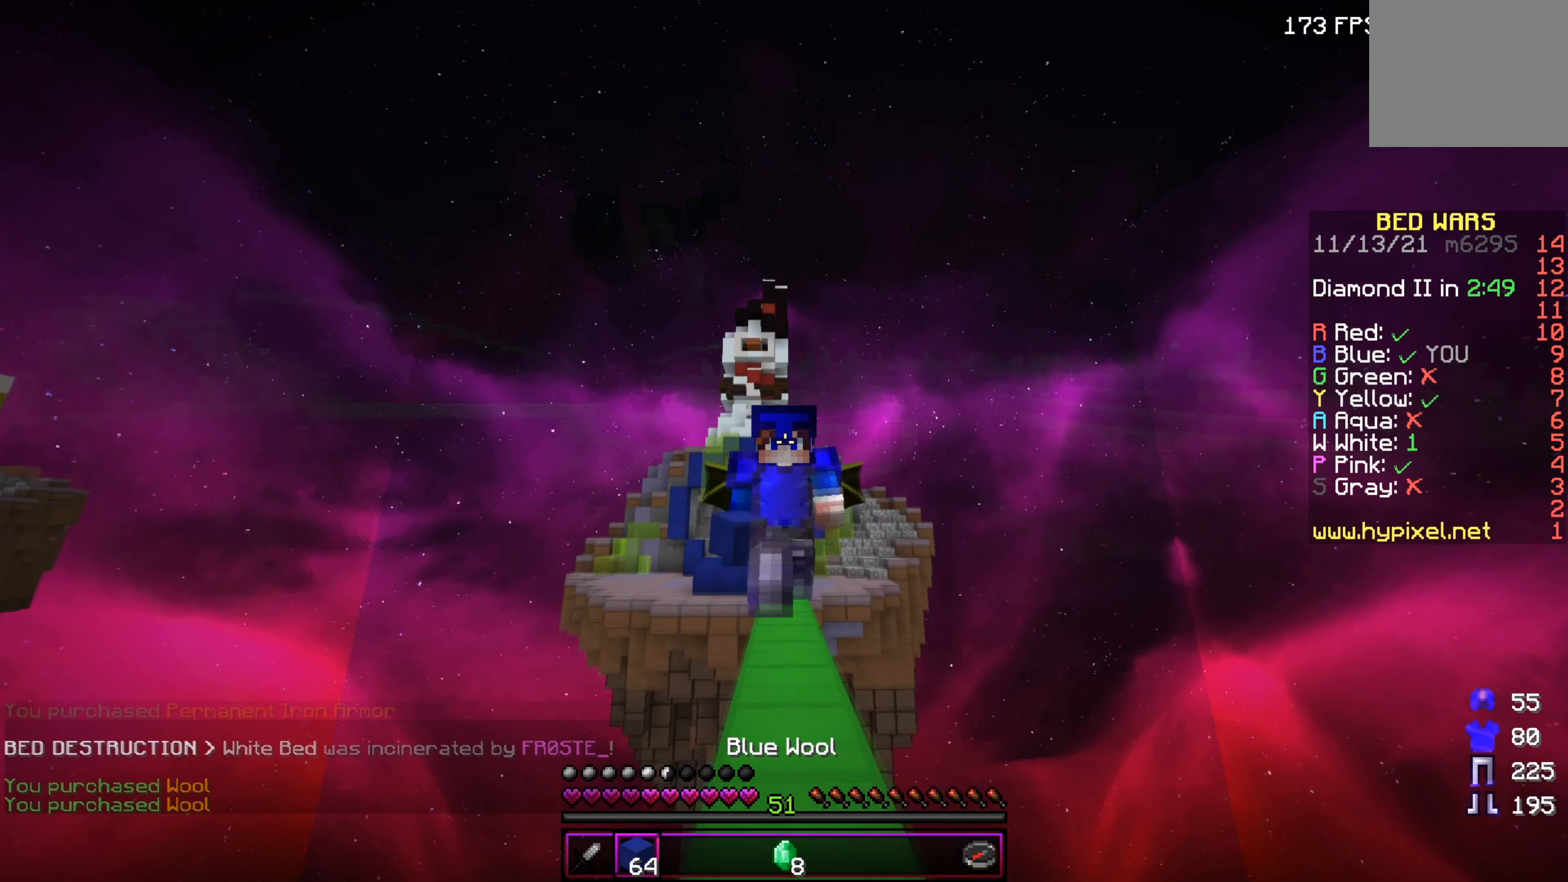
{"dt_ms": 500, "keys": ["w"], "events": []}
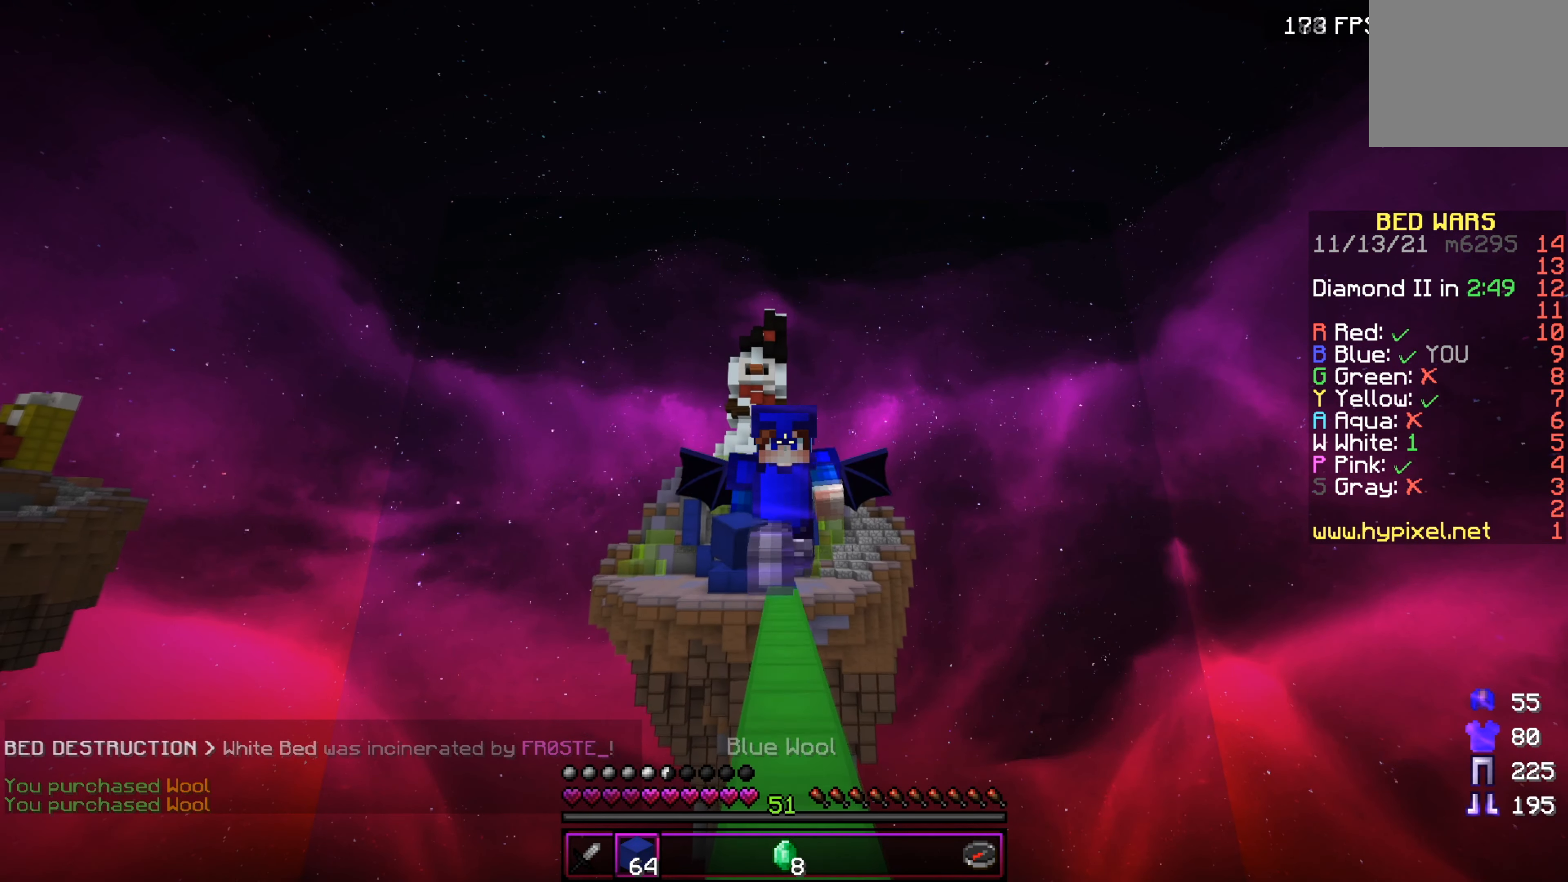
{"dt_ms": 501, "keys": ["w"], "events": []}
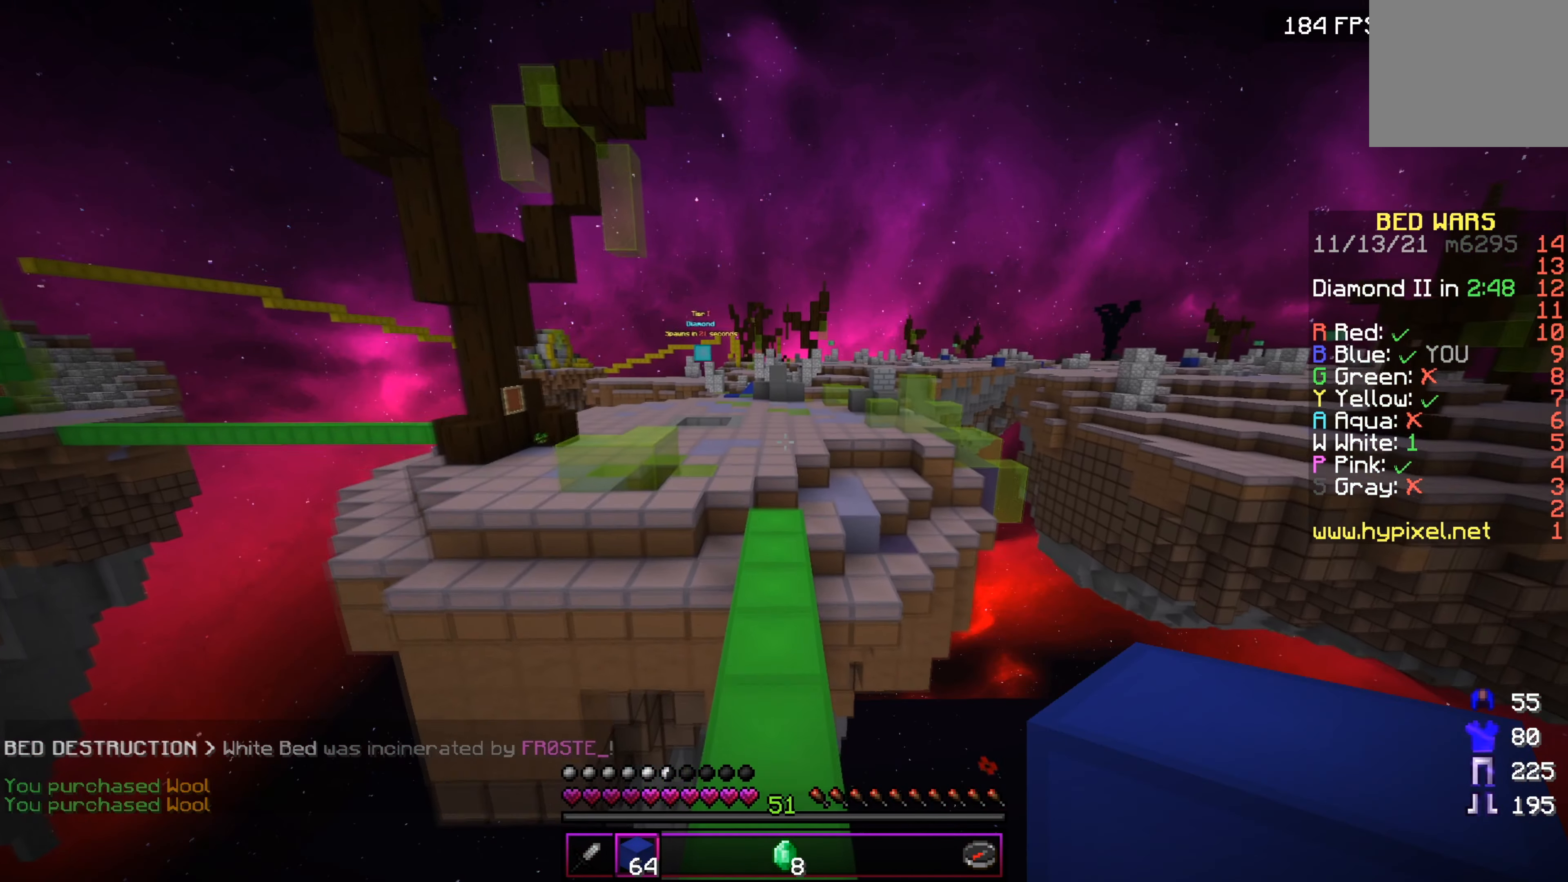
{"dt_ms": 500, "keys": ["w"], "events": []}
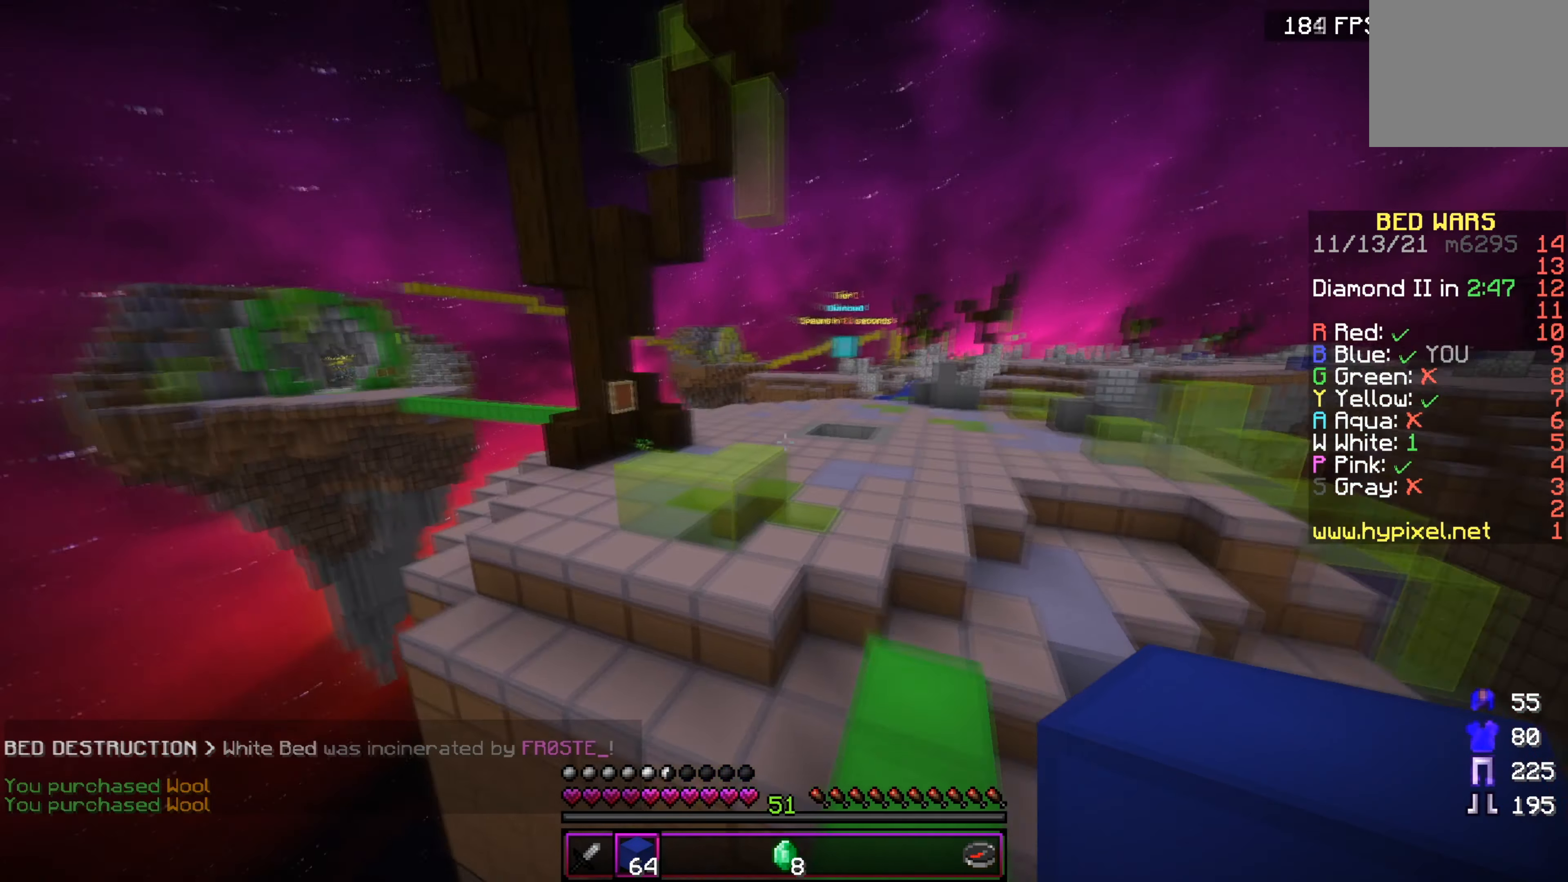
{"dt_ms": 501, "keys": ["d", "w"], "events": [[117, "d", "down"]]}
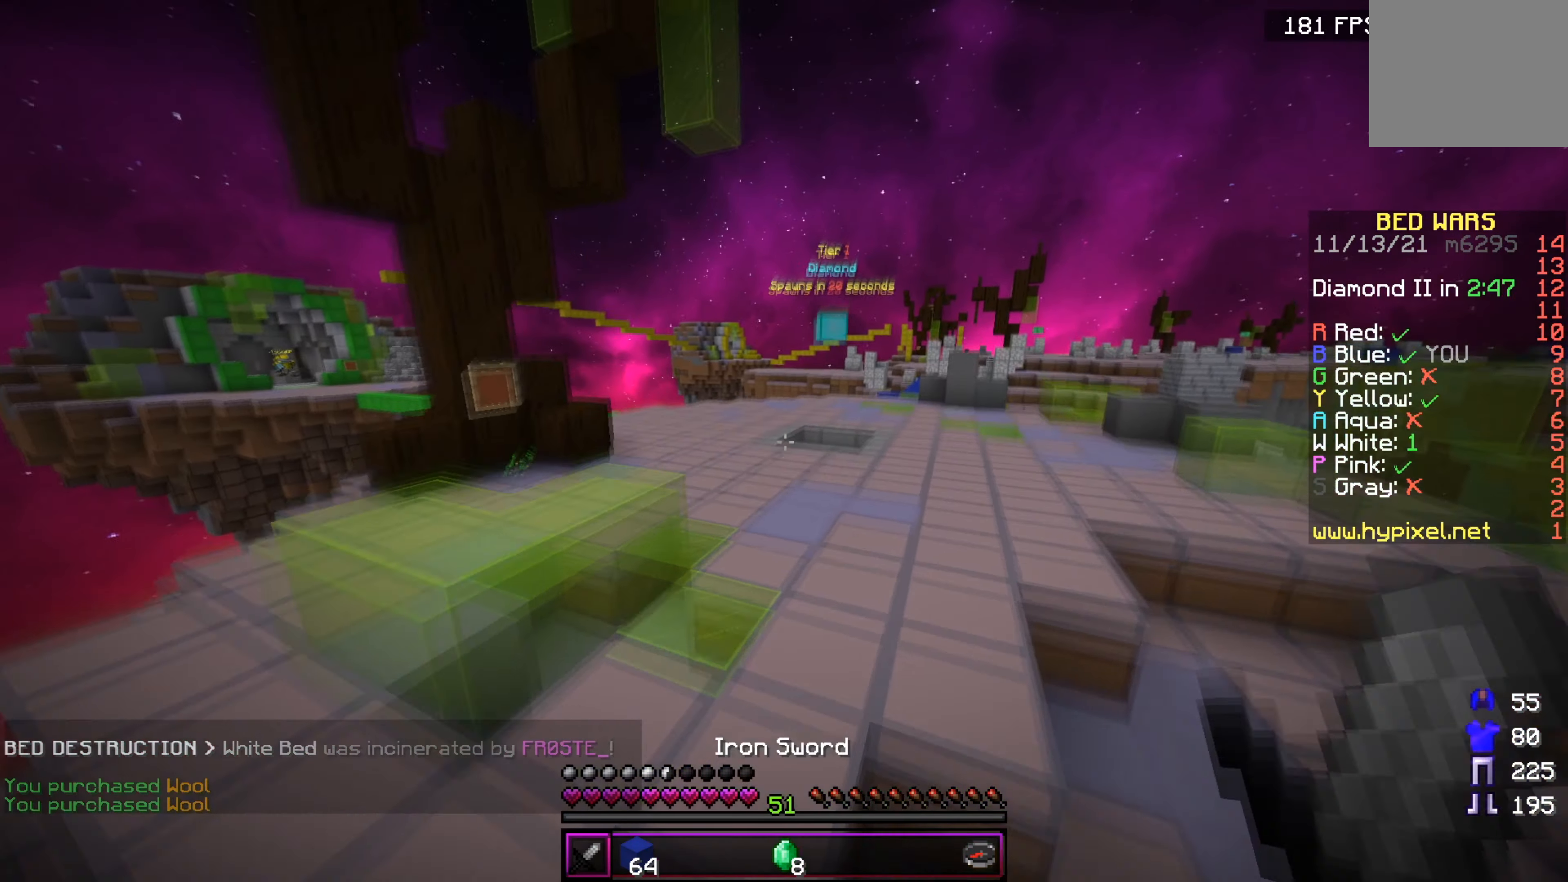
{"dt_ms": 500, "keys": ["w"], "events": [[166, "d", "up"]]}
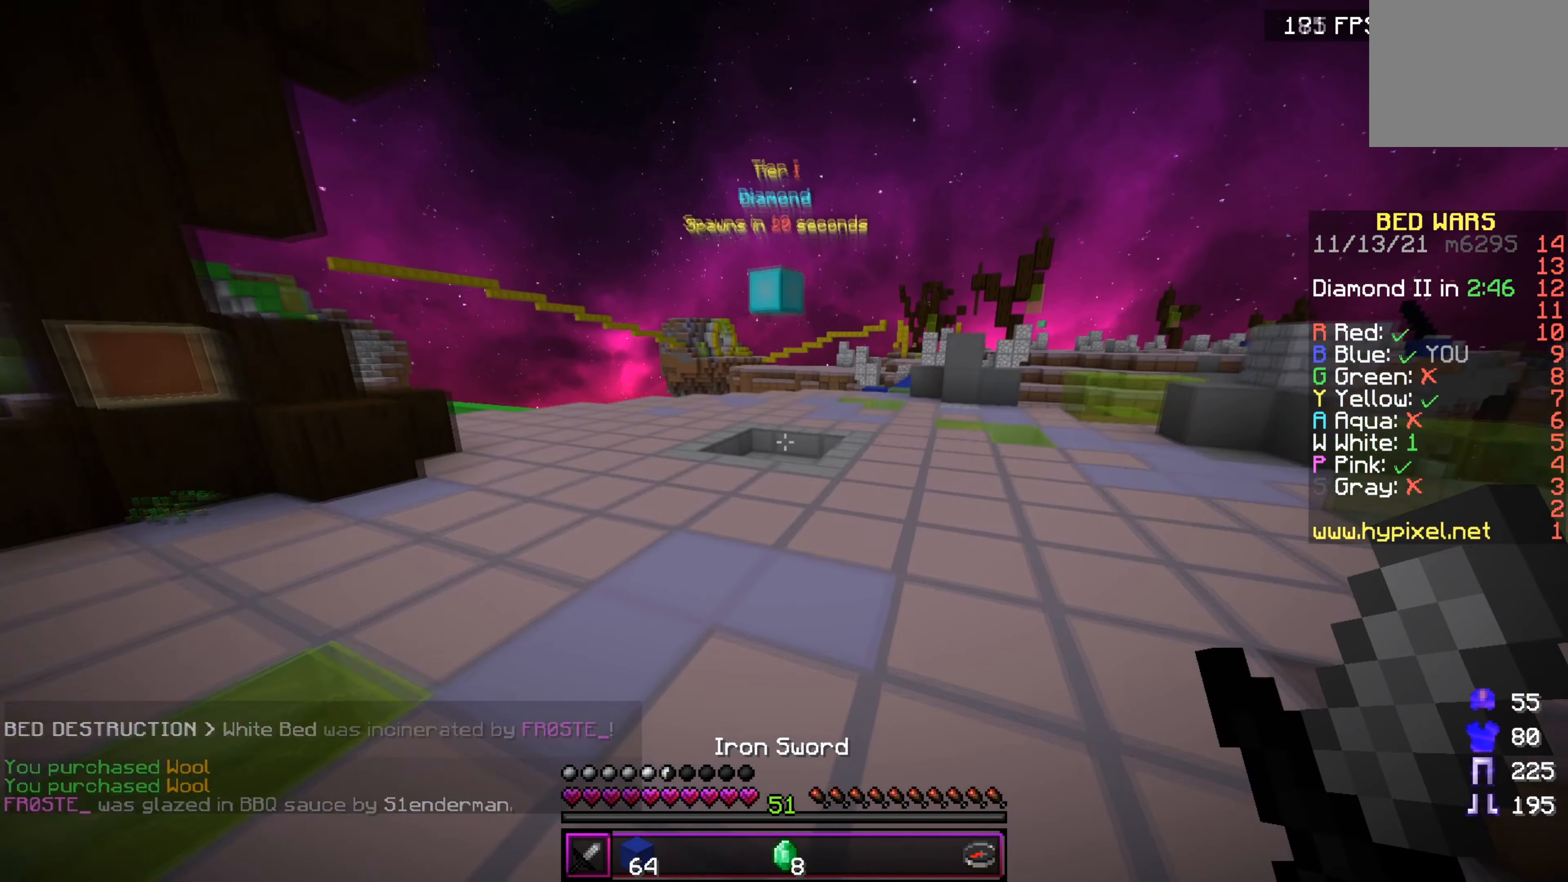
{"dt_ms": 501, "keys": ["w"], "events": []}
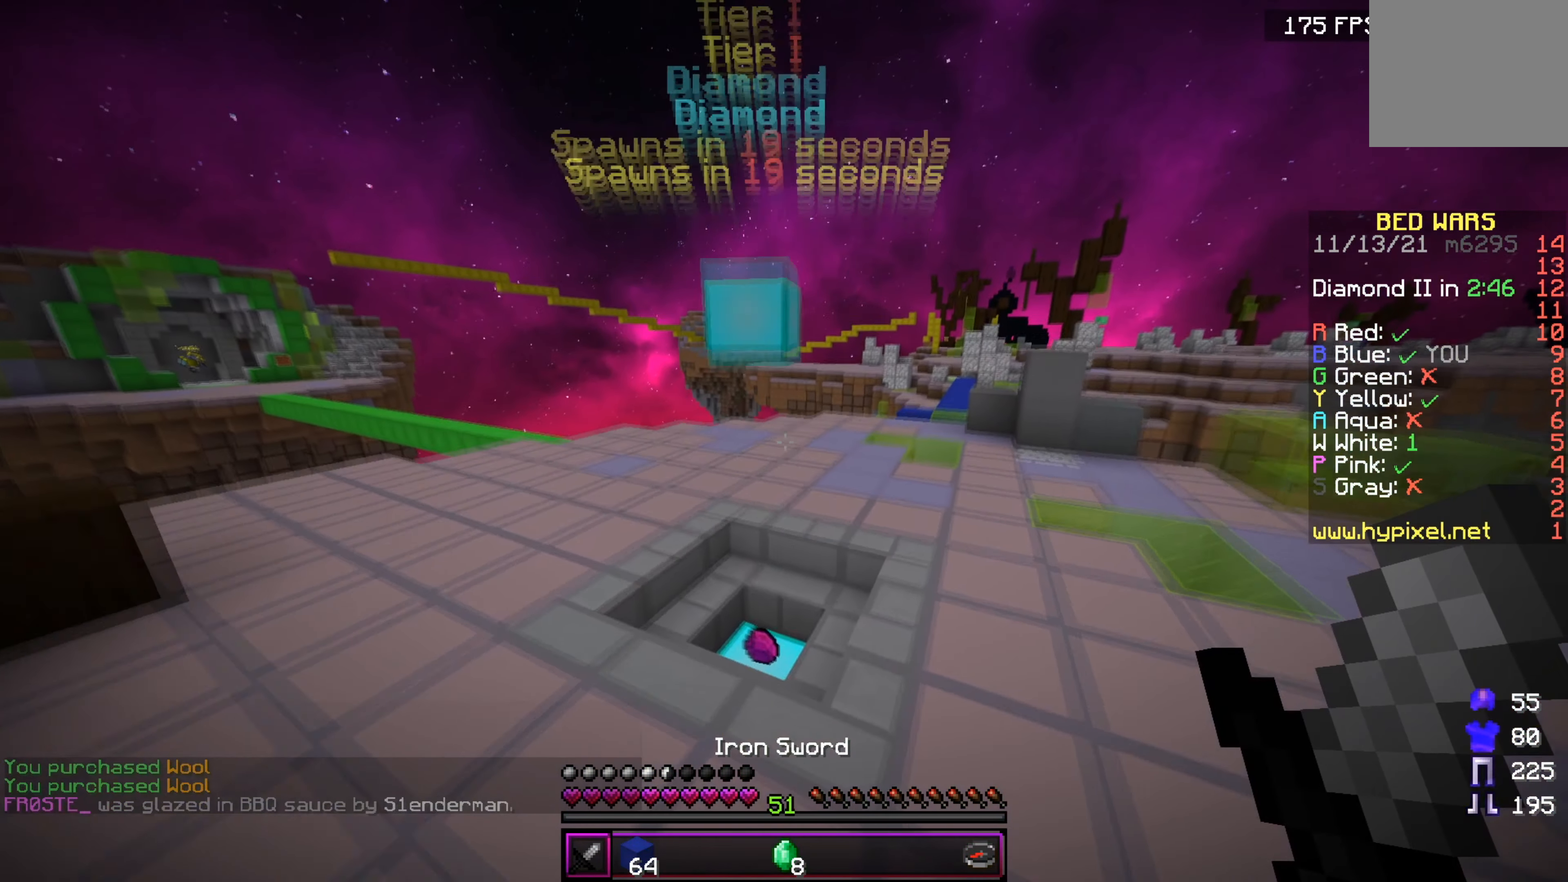
{"dt_ms": 500, "keys": ["w"], "events": []}
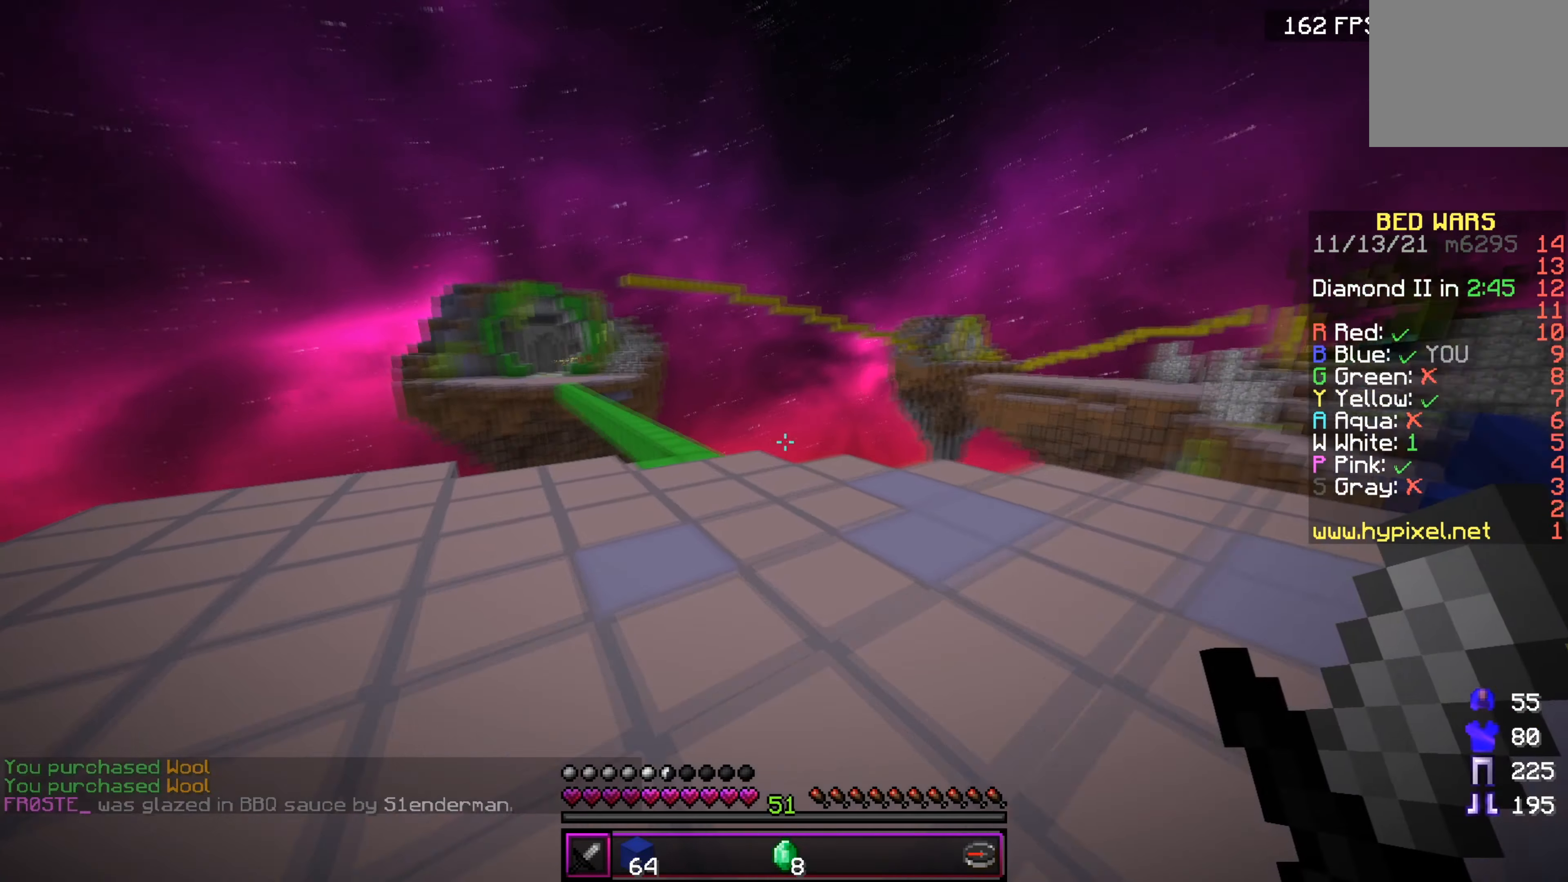
{"dt_ms": 501, "keys": ["w"], "events": []}
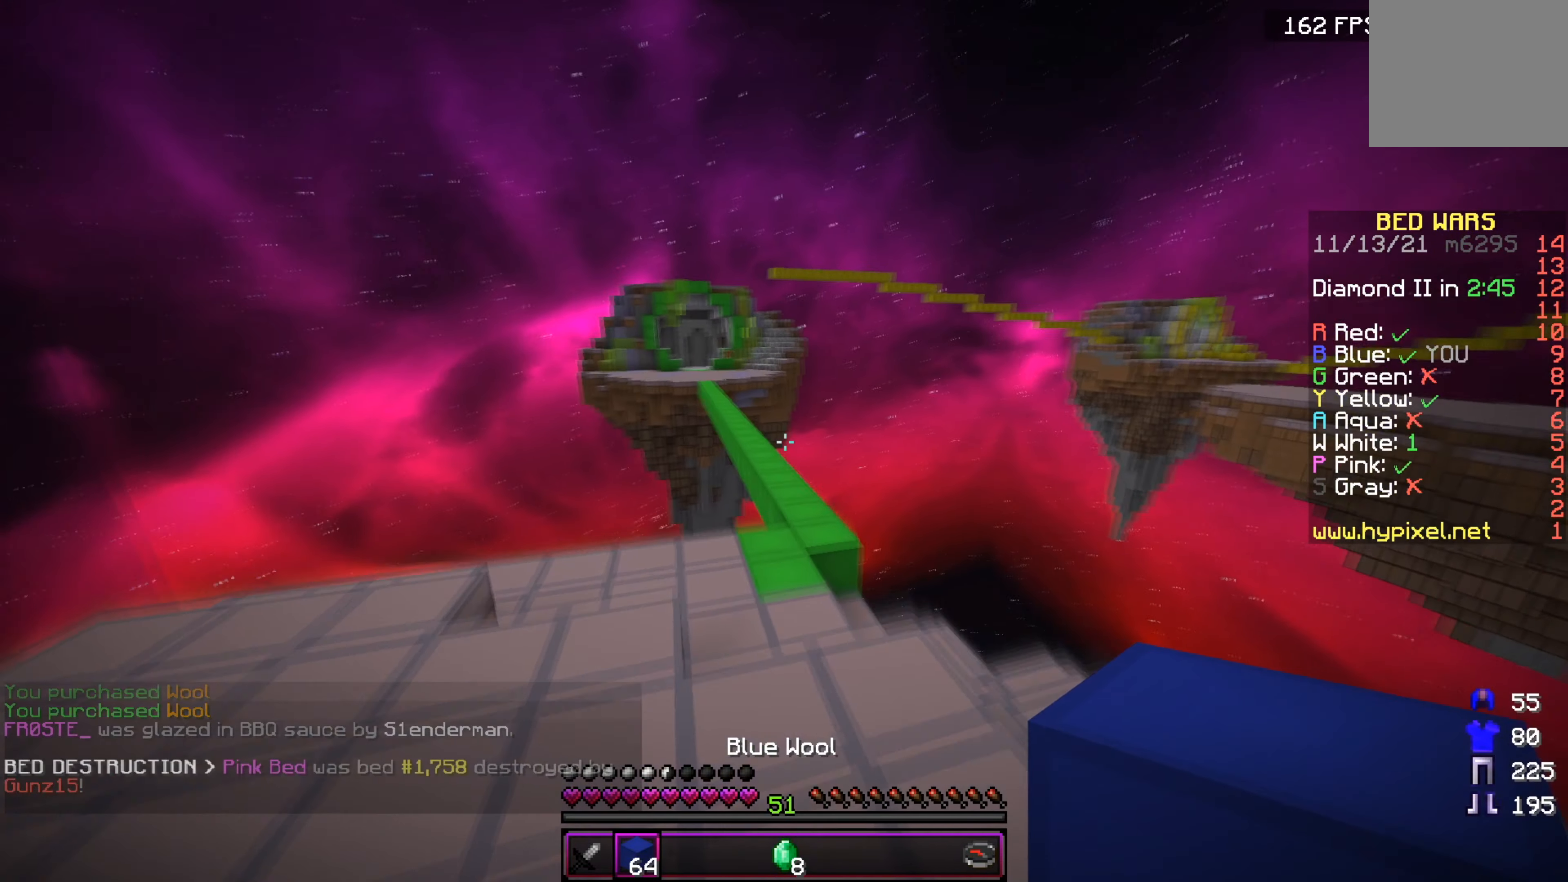
{"dt_ms": 500, "keys": ["w"], "events": []}
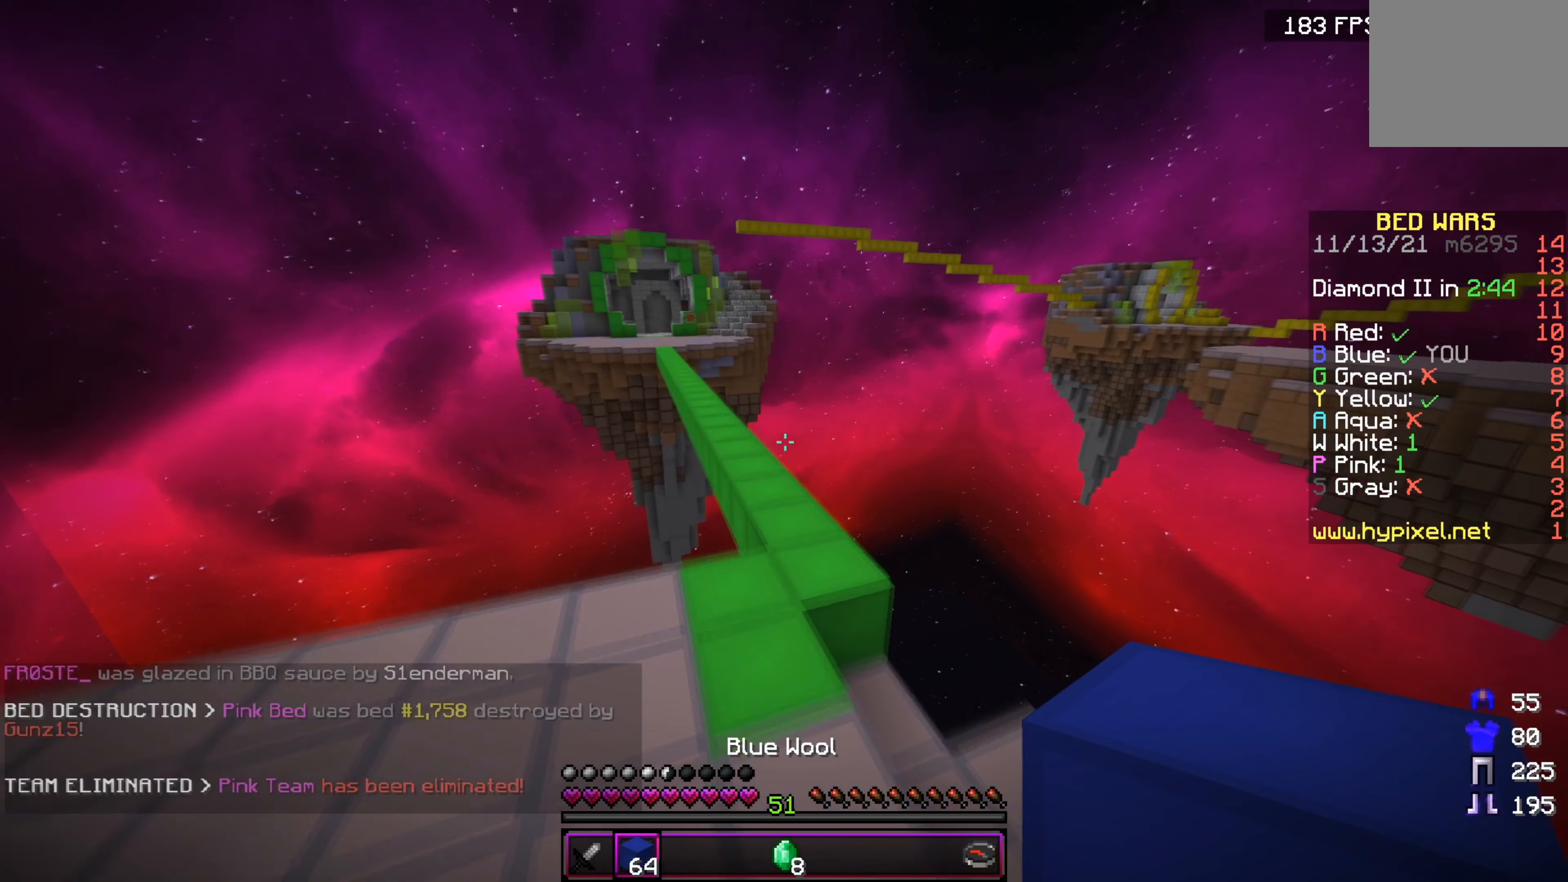
{"dt_ms": 501, "keys": ["w"], "events": []}
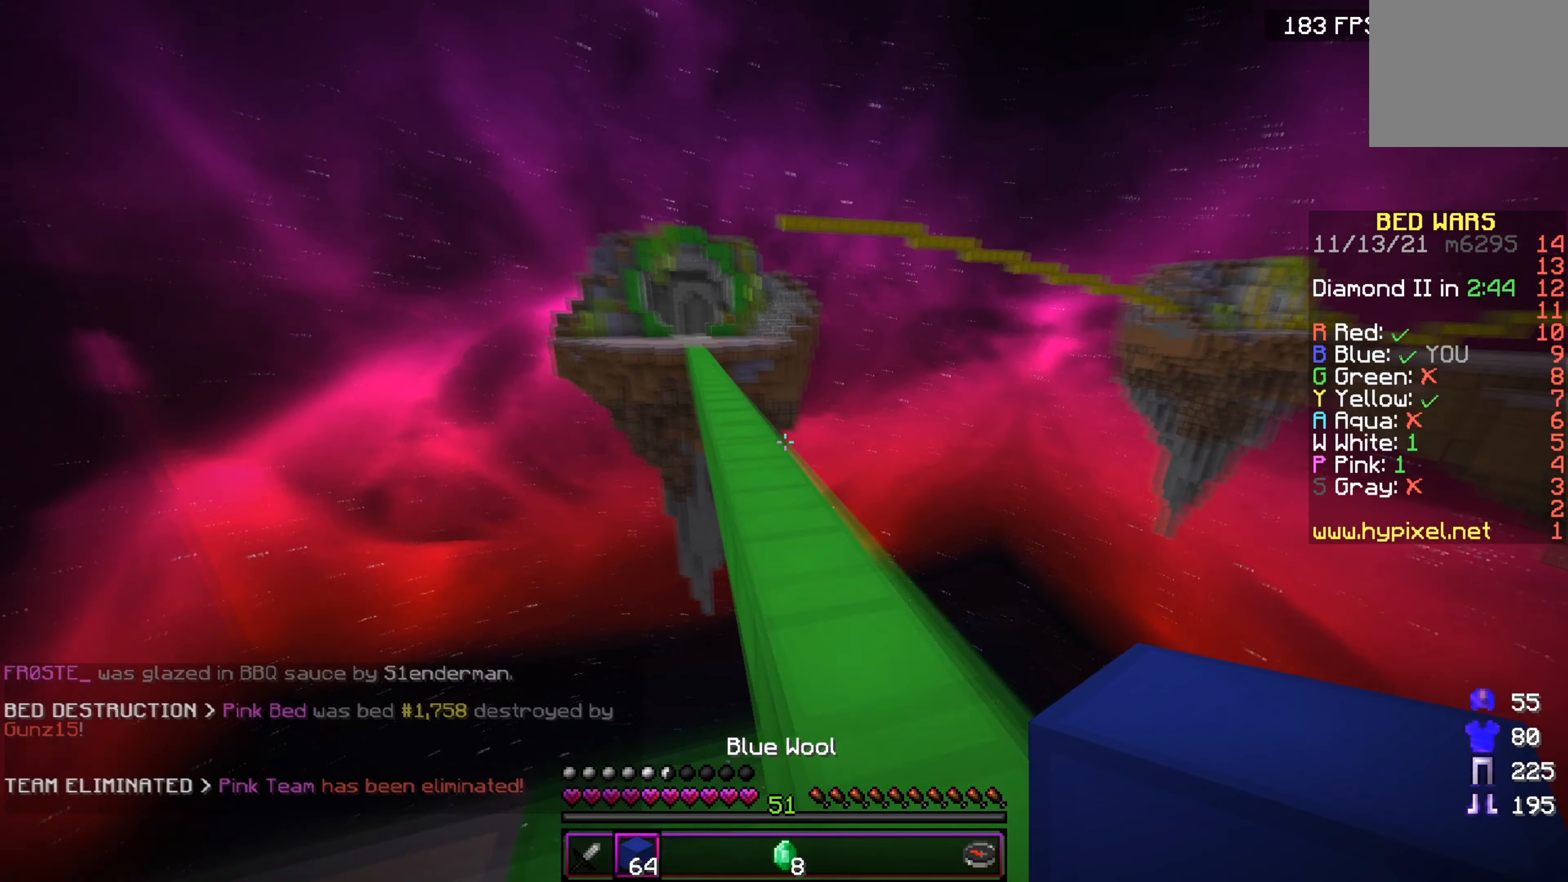
{"dt_ms": 500, "keys": ["w"], "events": []}
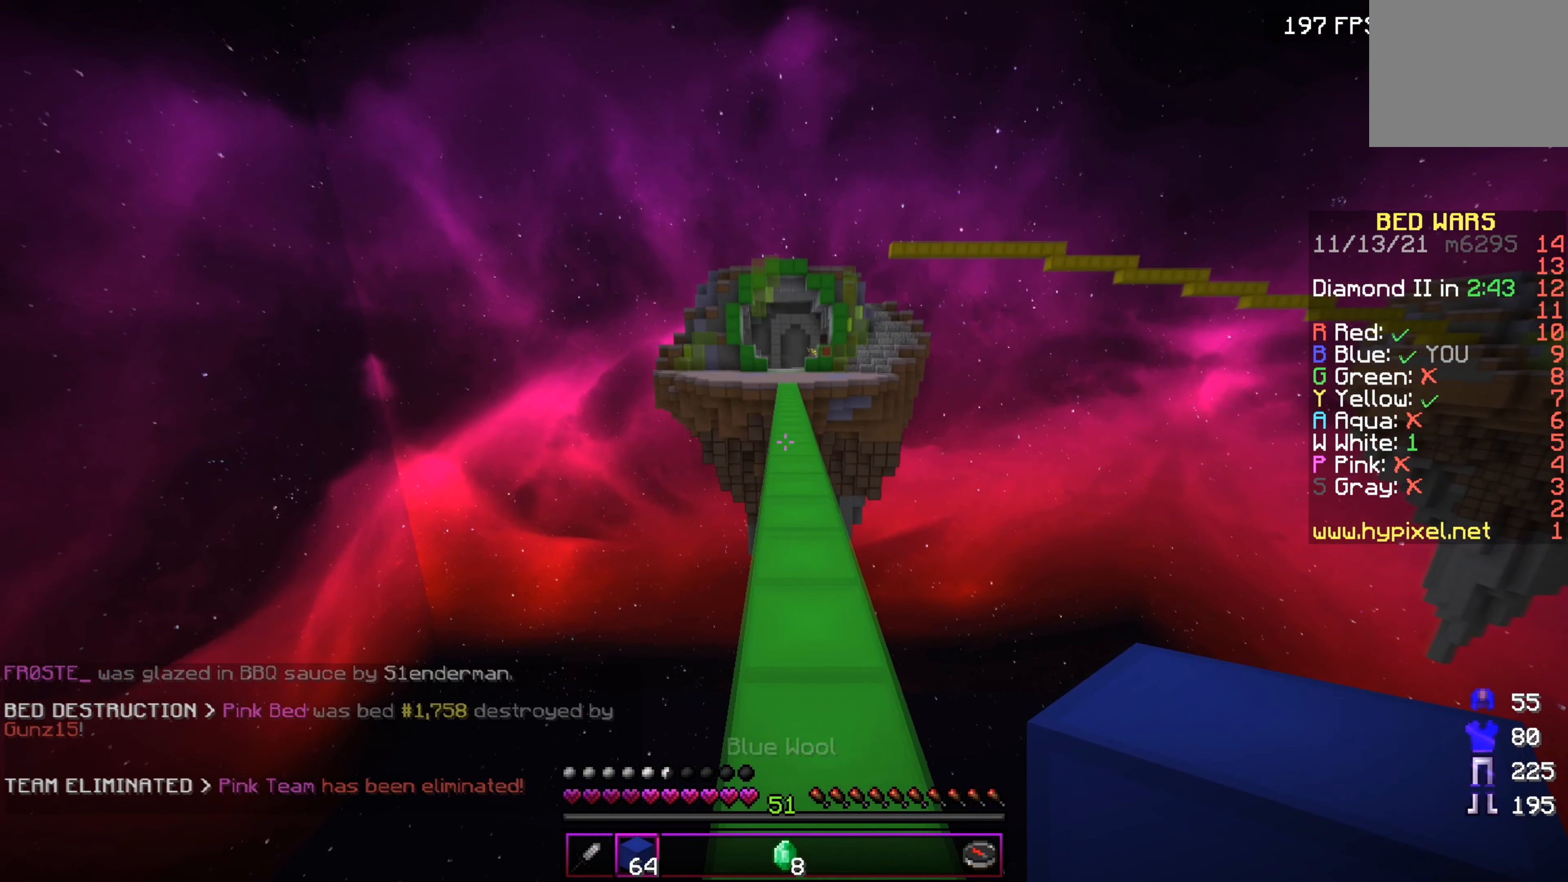
{"dt_ms": 501, "keys": ["w"], "events": []}
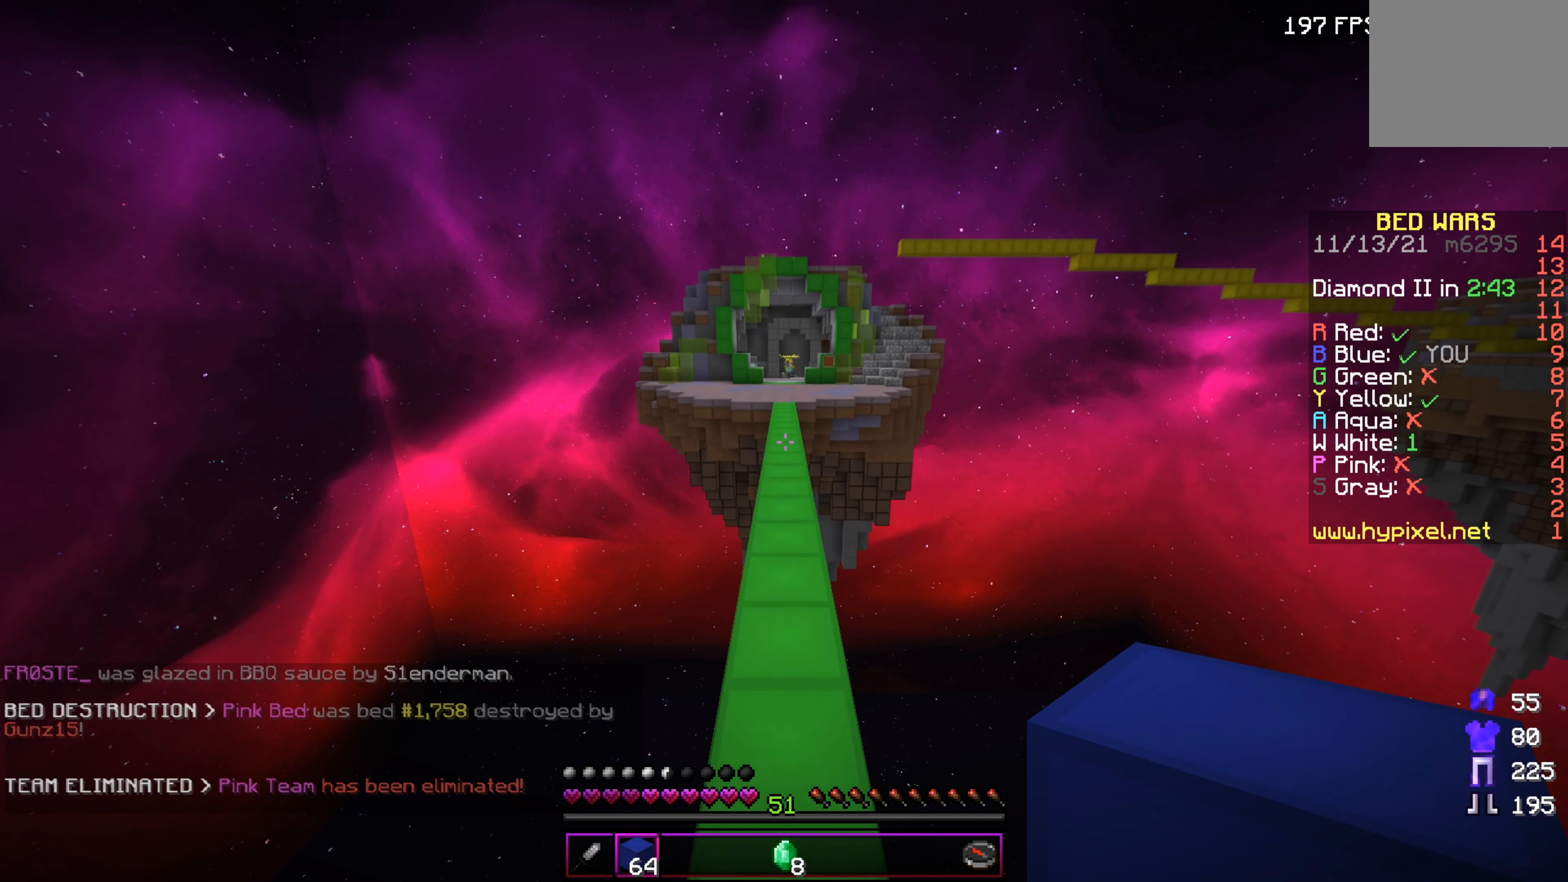
{"dt_ms": 500, "keys": ["w"], "events": []}
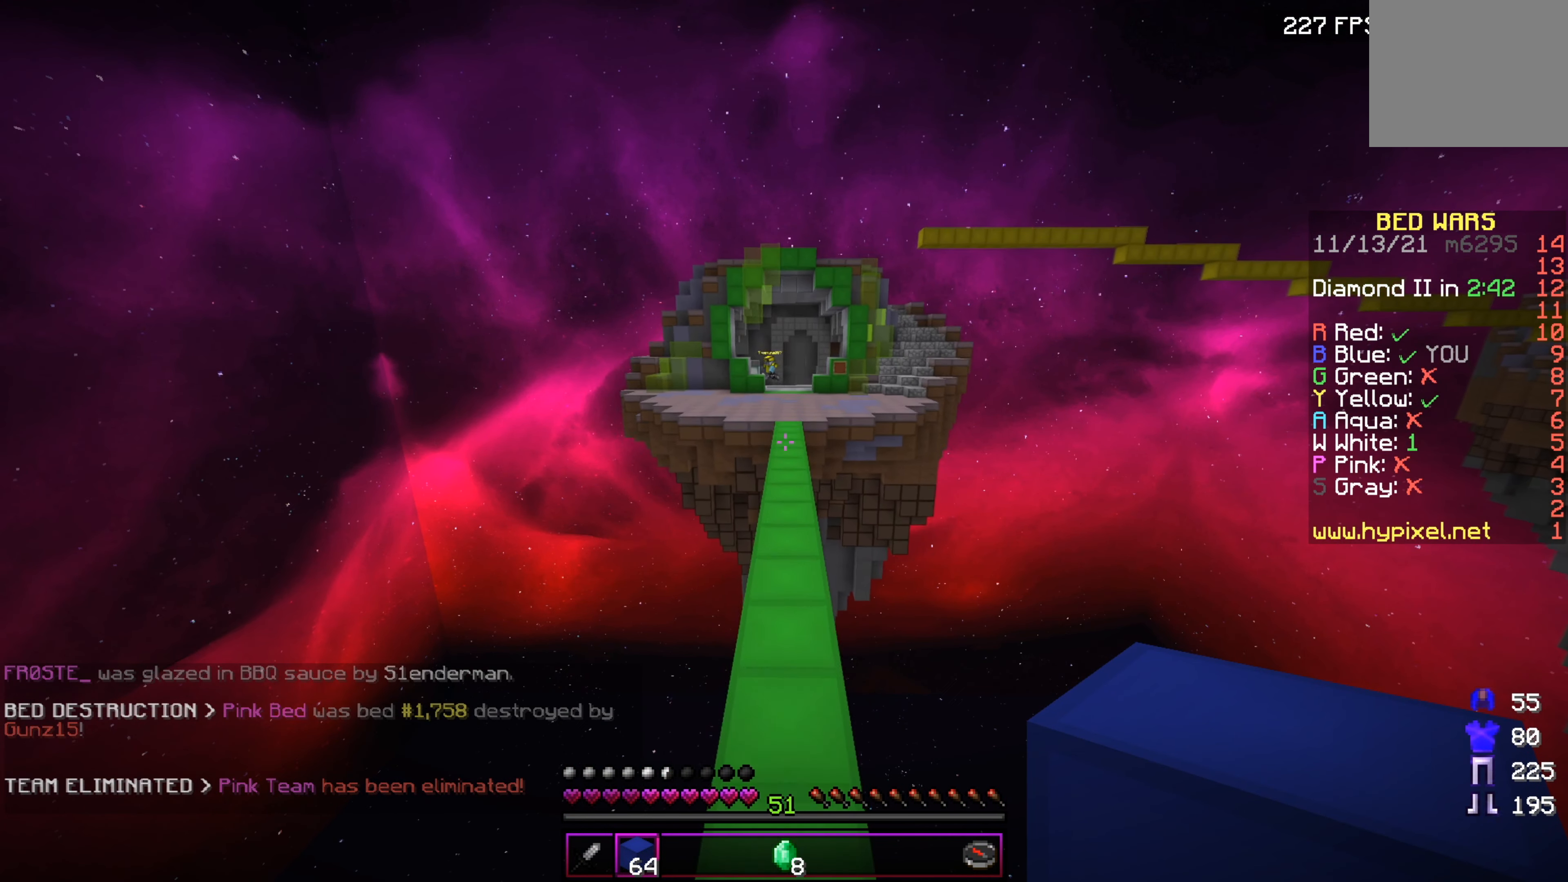
{"dt_ms": 501, "keys": ["w"], "events": []}
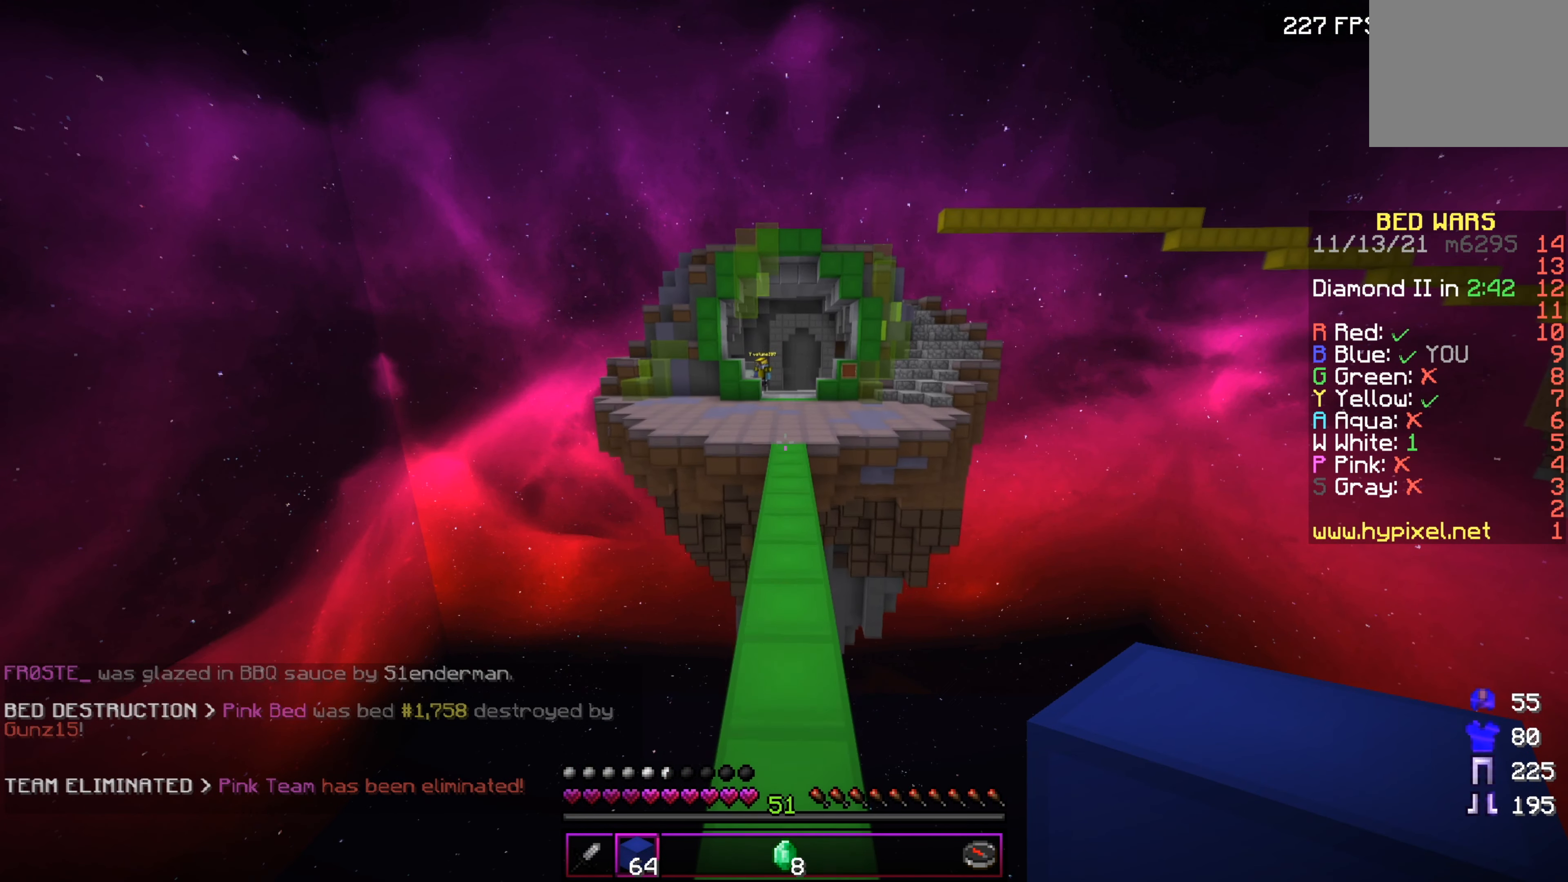
{"dt_ms": 500, "keys": ["w"], "events": []}
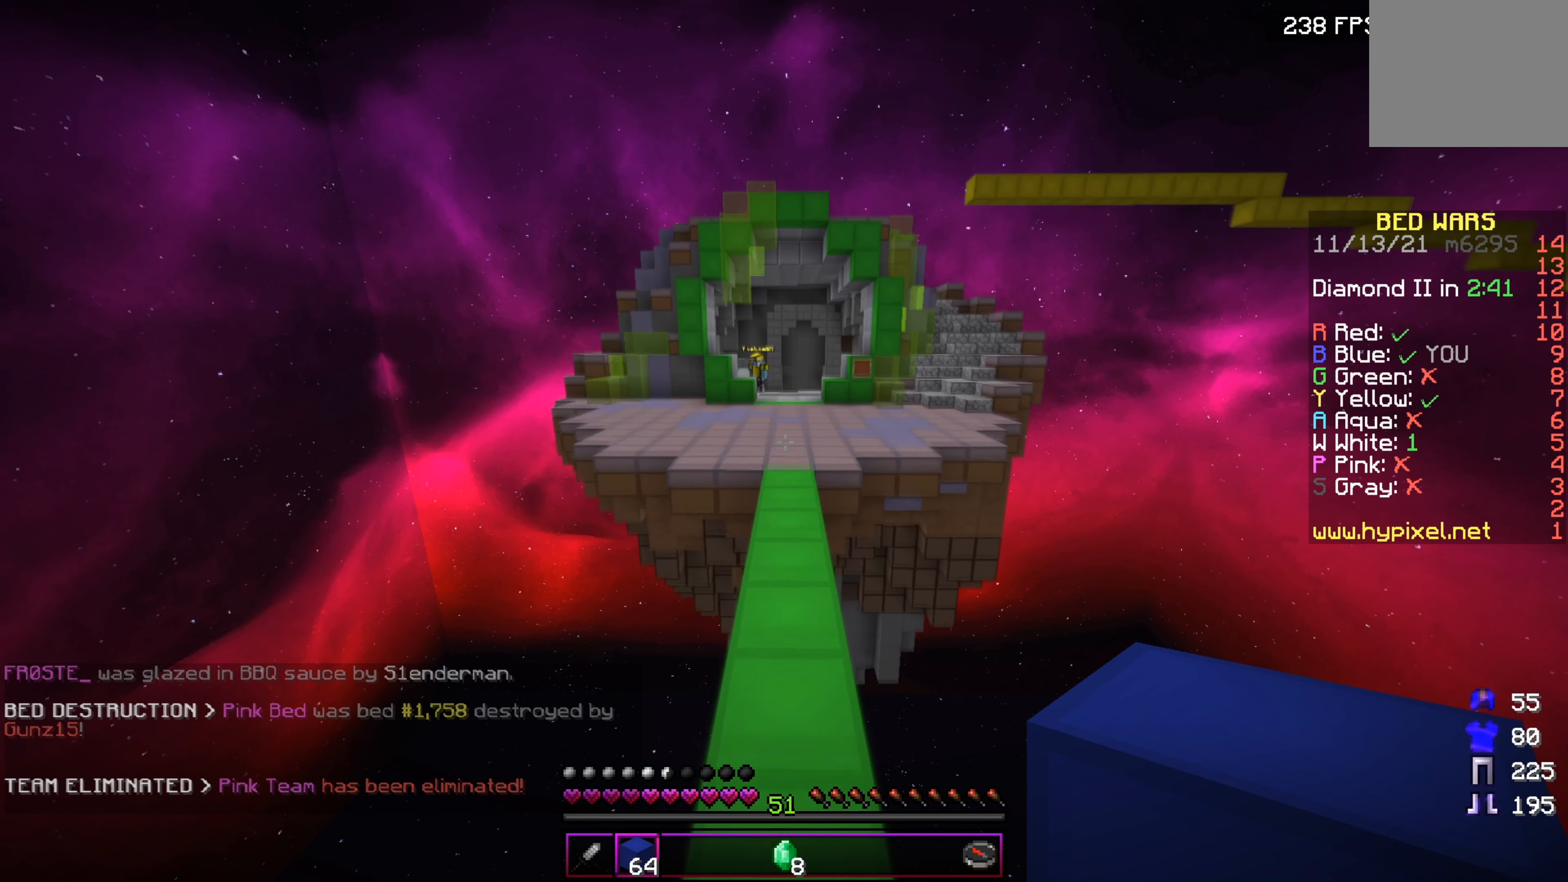
{"dt_ms": 501, "keys": ["w"], "events": []}